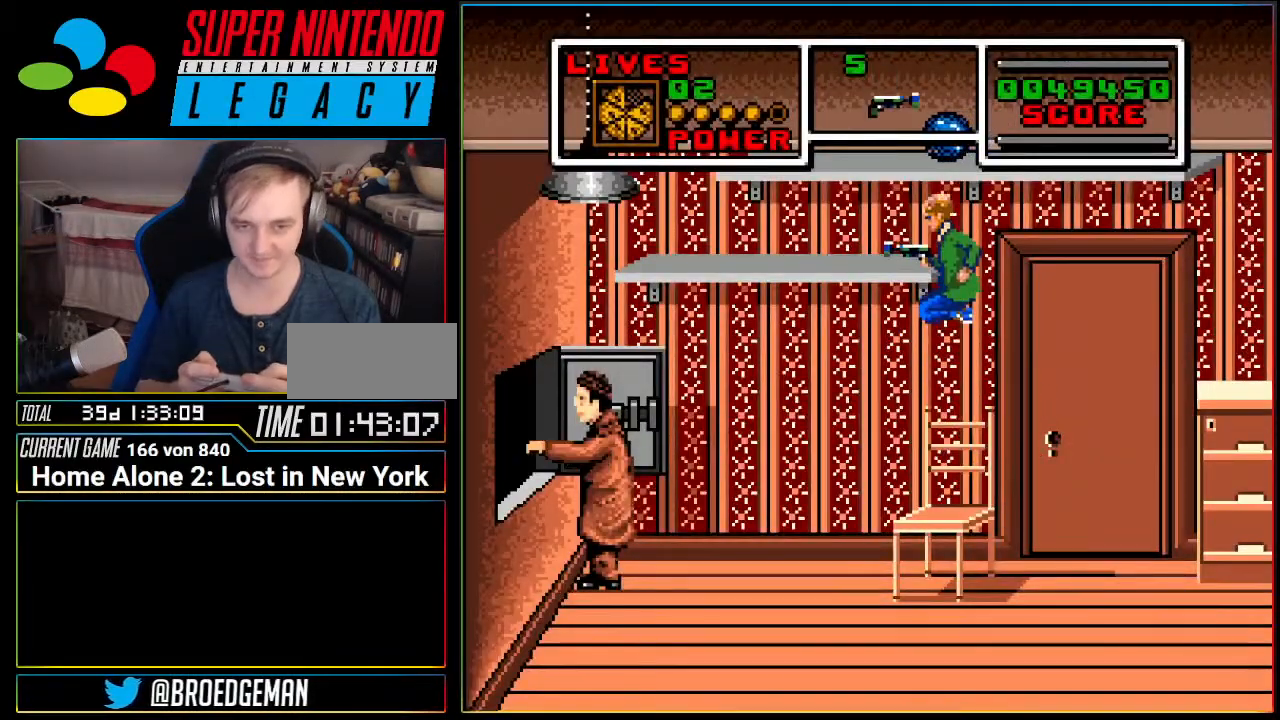
Gameplay with a controller (Nintendo layout); each line is a JSON object with the inputs held at the frame after it. "events" lists button and stick changes between this image and that frame as [ms after this image, input, new state], when the widget could be followed in between. Not read: L3 R3 SELECT.
{"buttons": ["A", "DPAD_RIGHT"], "events": [[234, "DPAD_RIGHT", "down"], [267, "A", "down"]]}
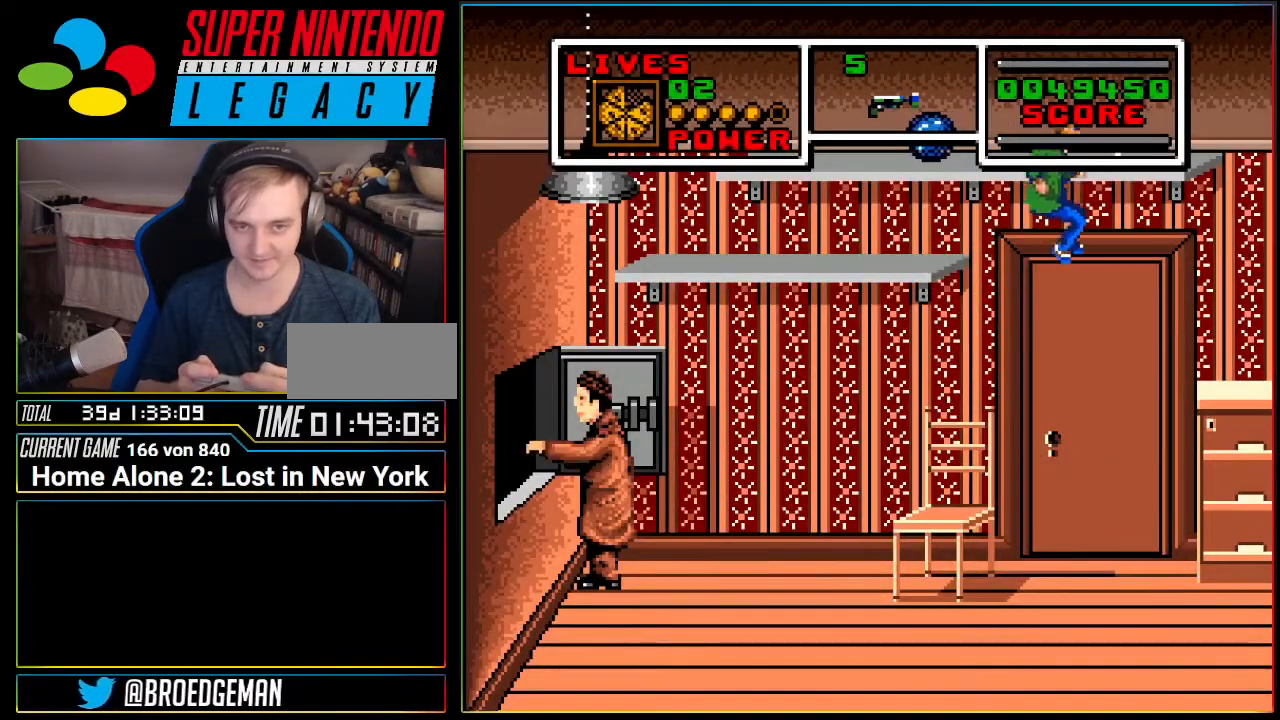
{"buttons": [], "events": [[17, "DPAD_LEFT", "down"], [17, "DPAD_RIGHT", "up"], [117, "B", "down"], [150, "A", "up"], [150, "DPAD_LEFT", "up"], [200, "B", "up"]]}
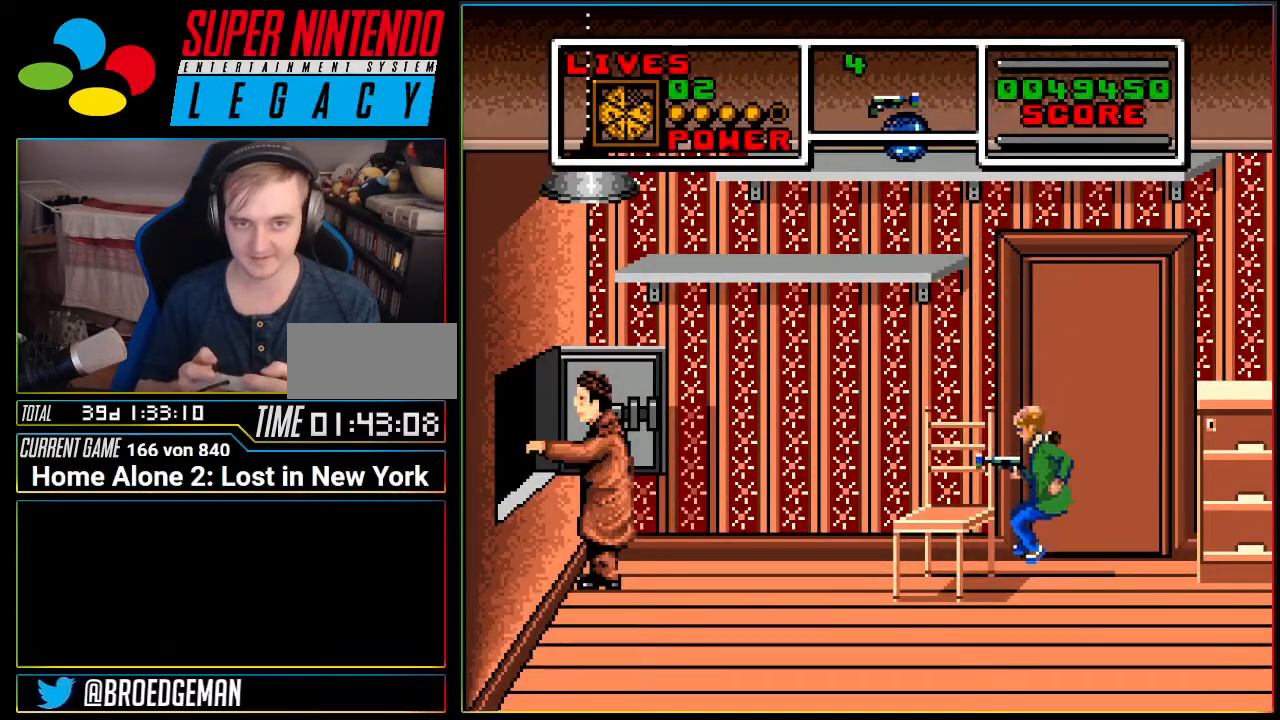
{"buttons": ["A"], "events": [[484, "A", "down"]]}
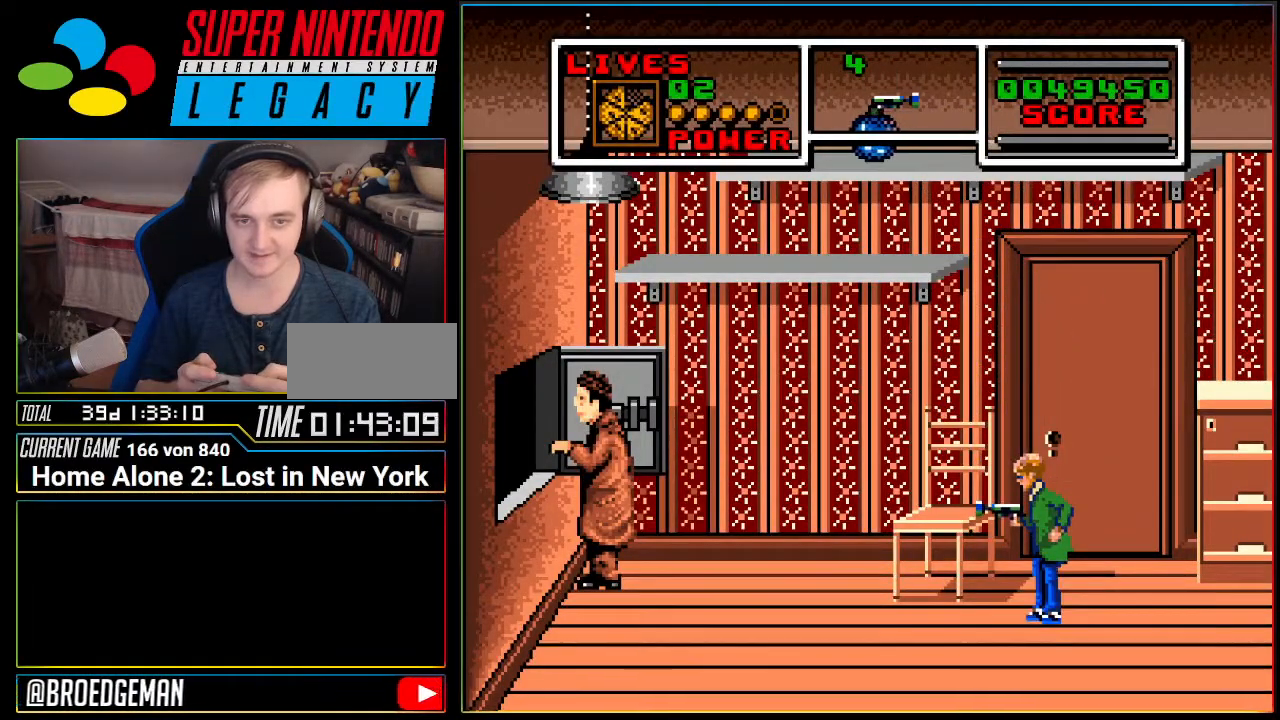
{"buttons": [], "events": [[117, "DPAD_LEFT", "down"], [267, "DPAD_LEFT", "up"], [400, "A", "up"]]}
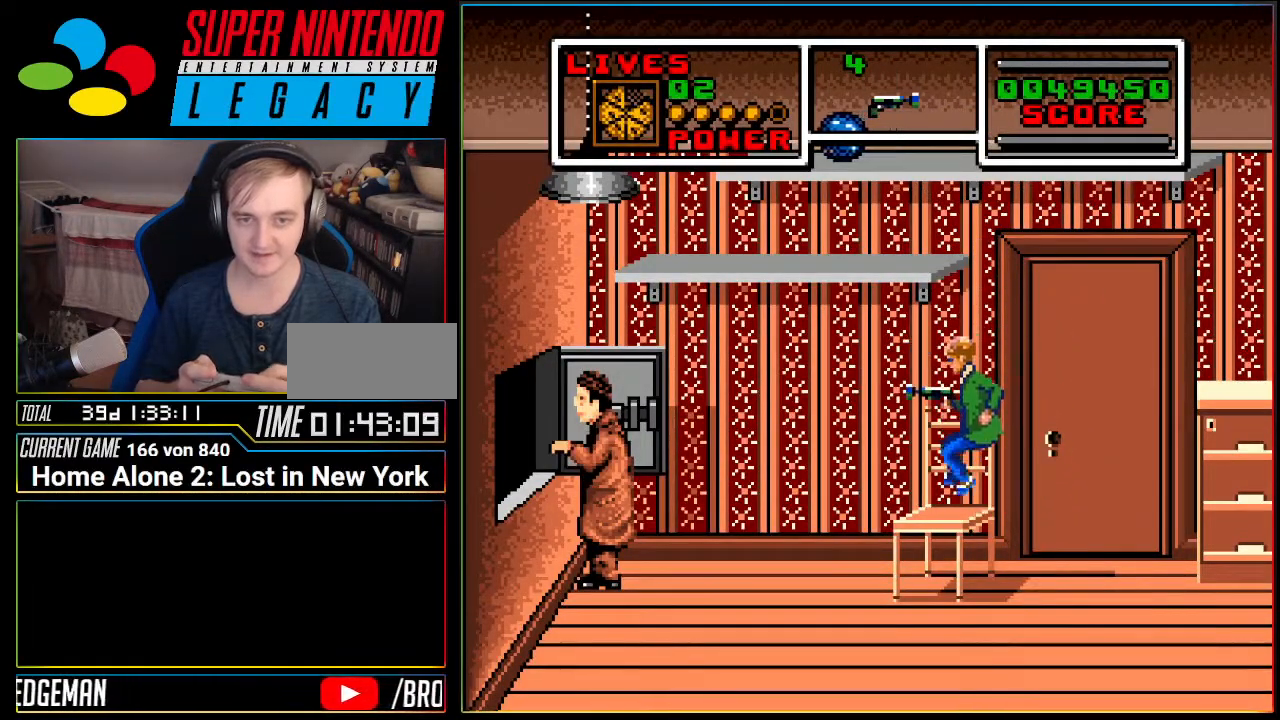
{"buttons": [], "events": [[117, "A", "down"], [301, "A", "up"]]}
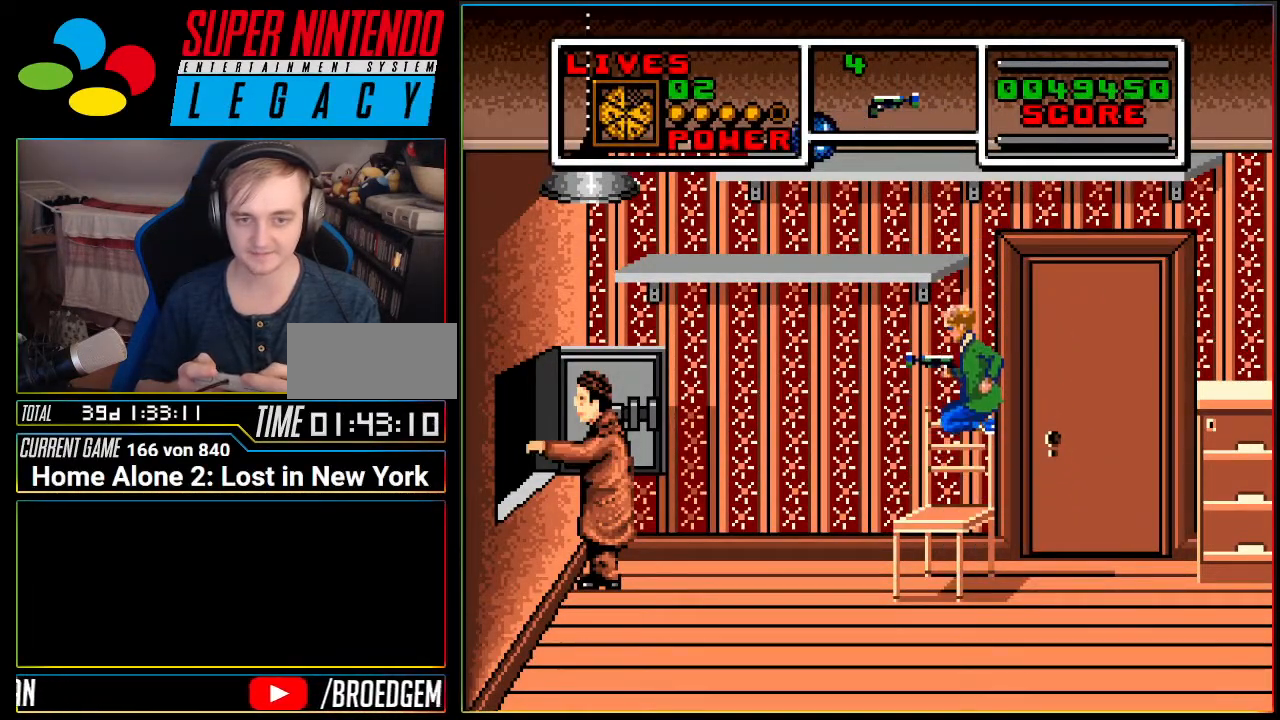
{"buttons": ["A", "DPAD_LEFT"], "events": [[200, "A", "down"], [450, "DPAD_LEFT", "down"]]}
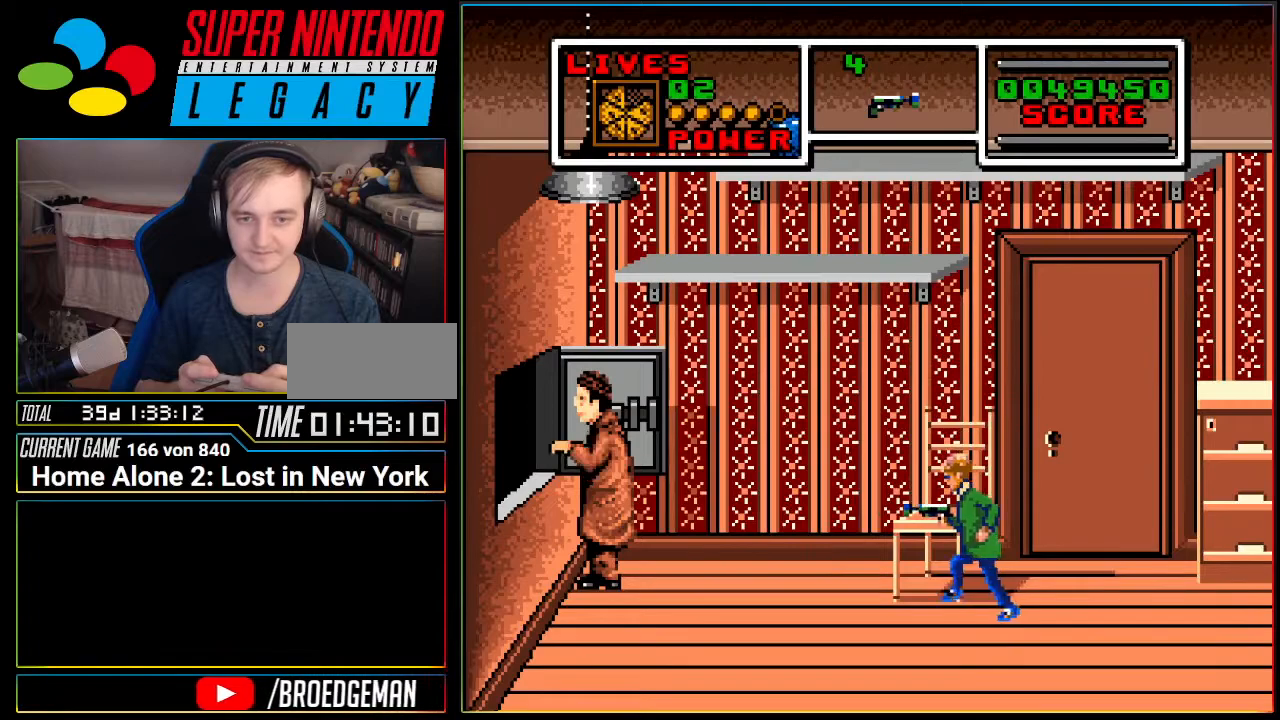
{"buttons": [], "events": [[34, "A", "up"], [34, "DPAD_LEFT", "up"], [134, "A", "down"], [384, "A", "up"]]}
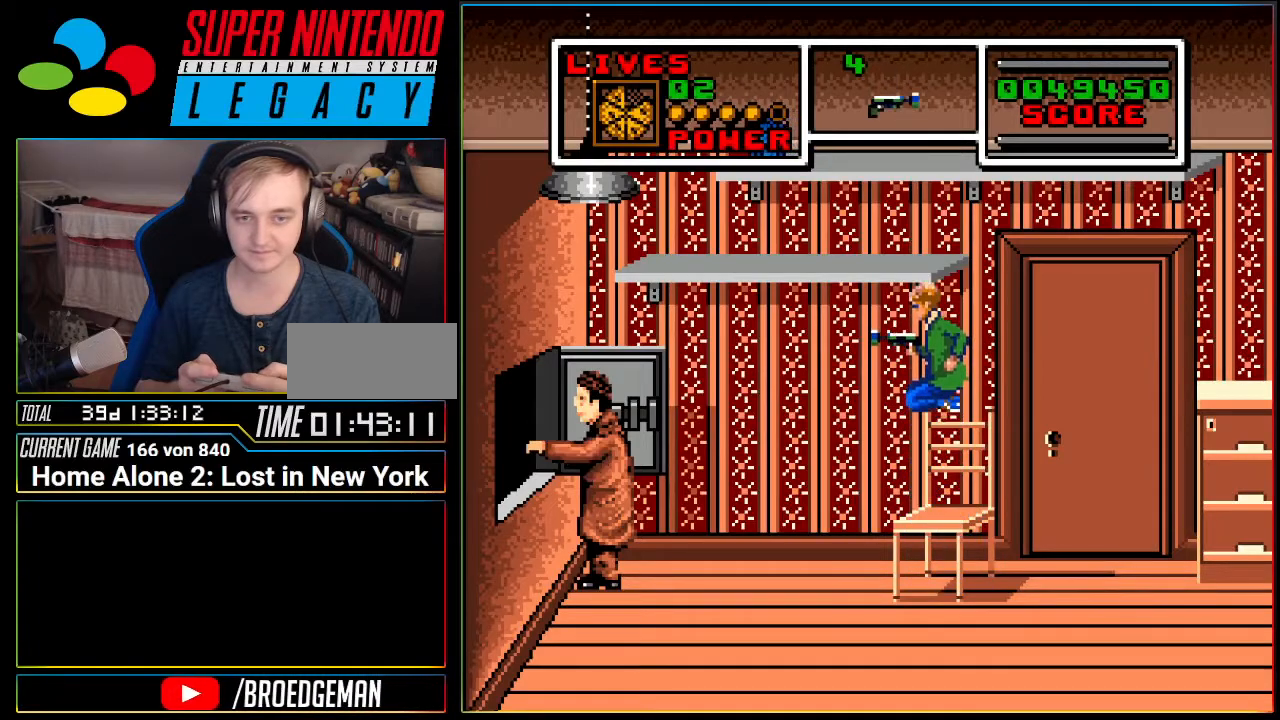
{"buttons": ["A"], "events": [[283, "A", "down"]]}
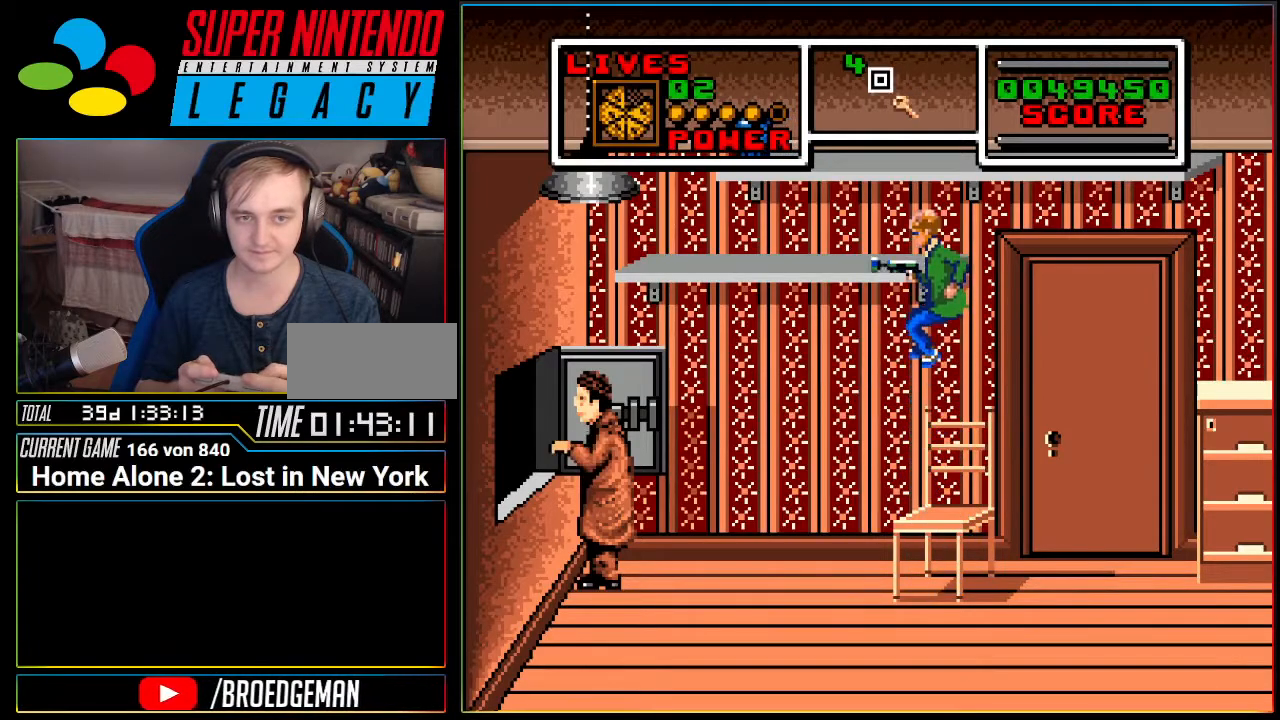
{"buttons": [], "events": [[67, "A", "up"], [134, "DPAD_RIGHT", "down"], [251, "DPAD_RIGHT", "up"]]}
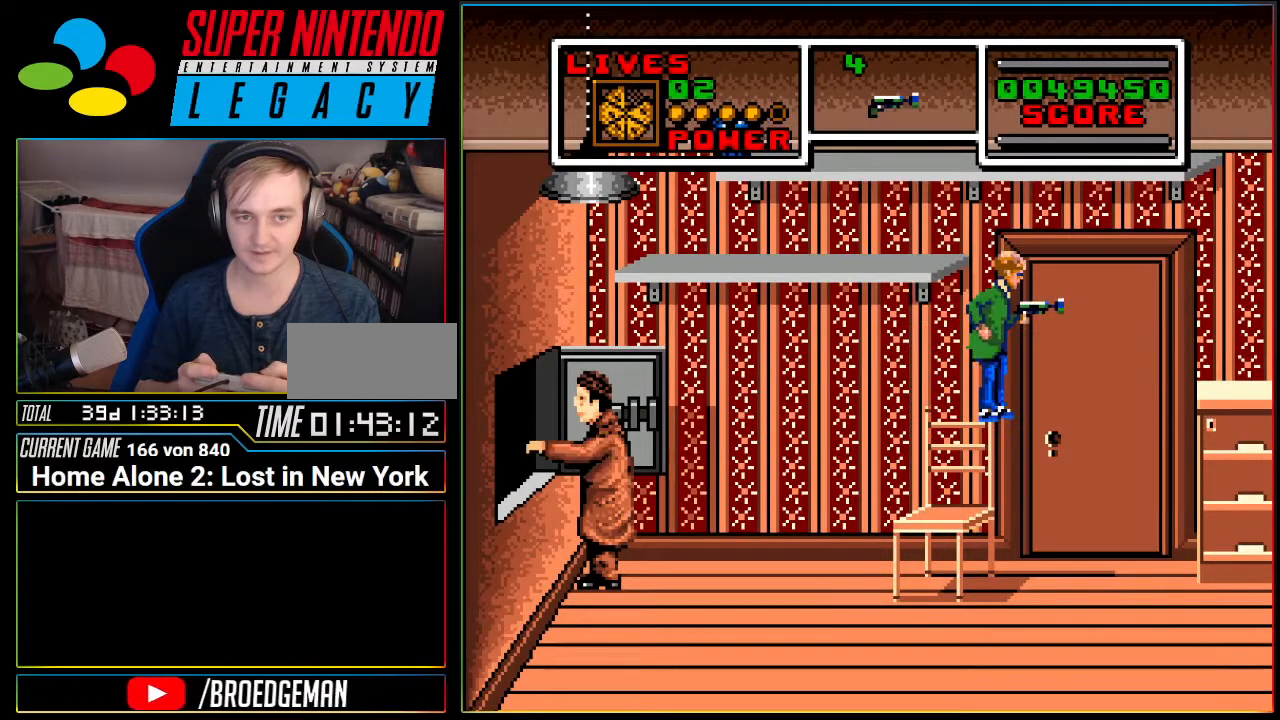
{"buttons": [], "events": []}
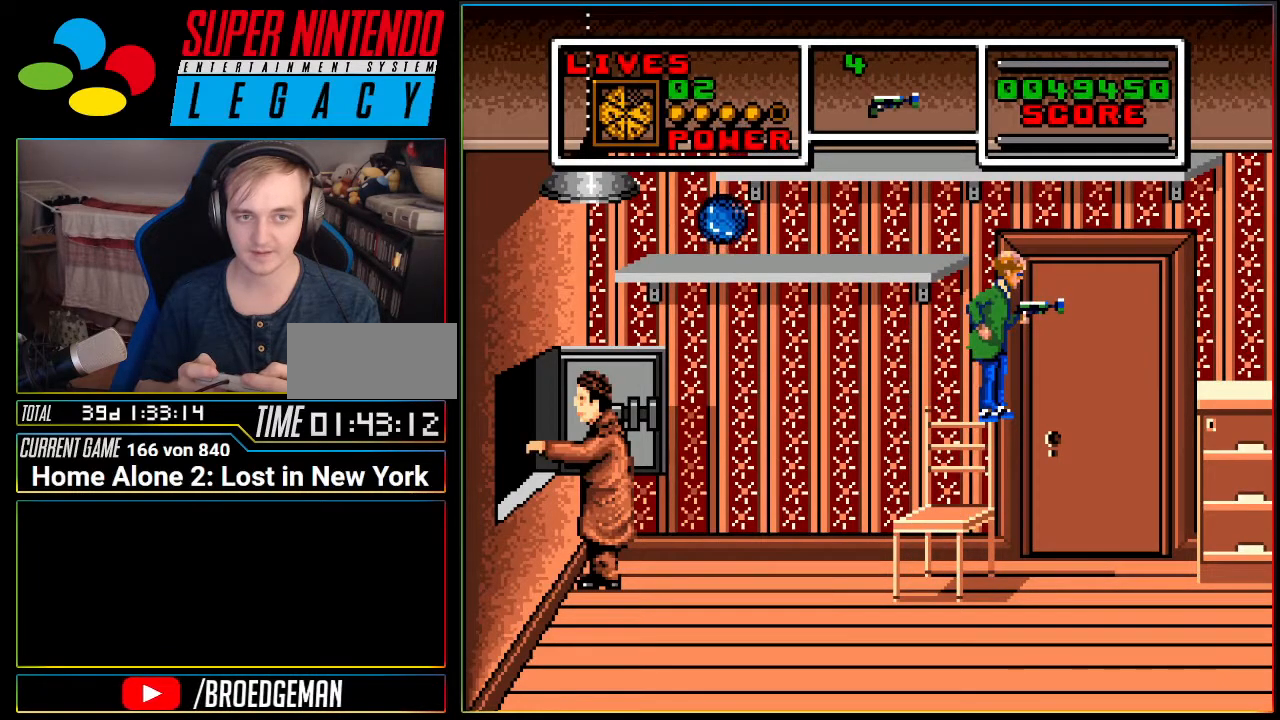
{"buttons": [], "events": []}
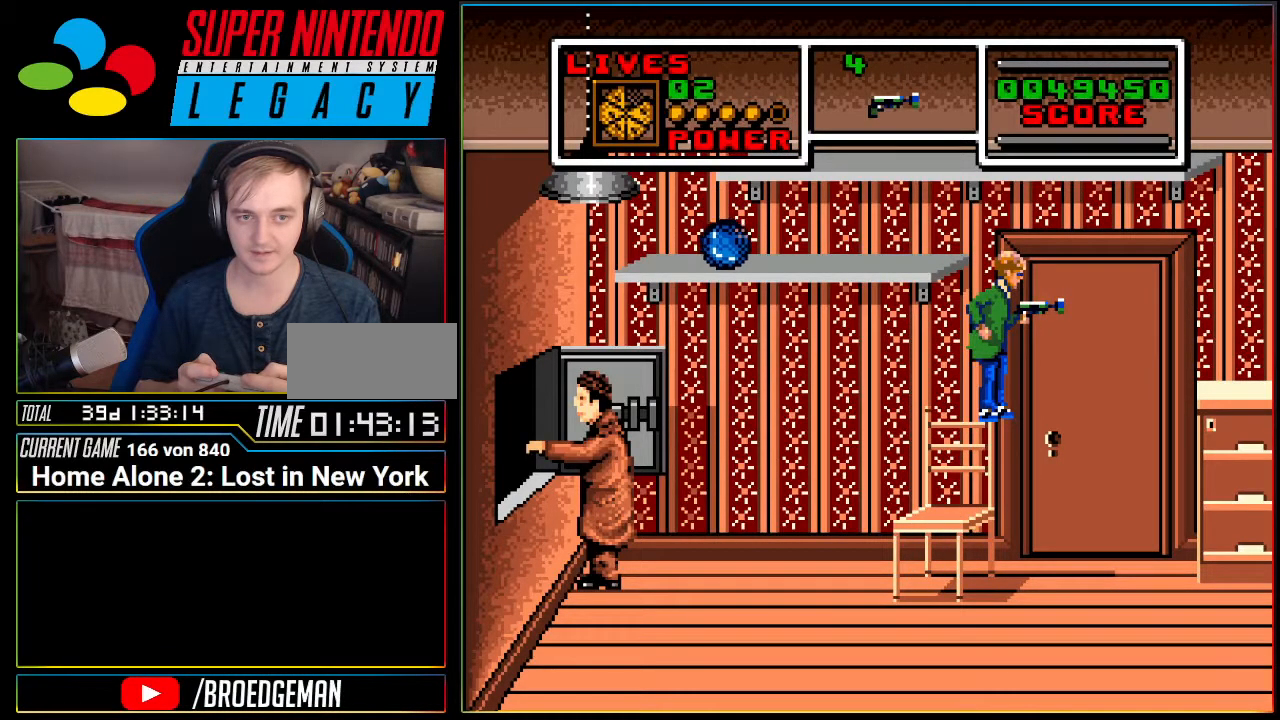
{"buttons": ["B"], "events": [[183, "DPAD_LEFT", "down"], [250, "DPAD_LEFT", "up"], [434, "B", "down"]]}
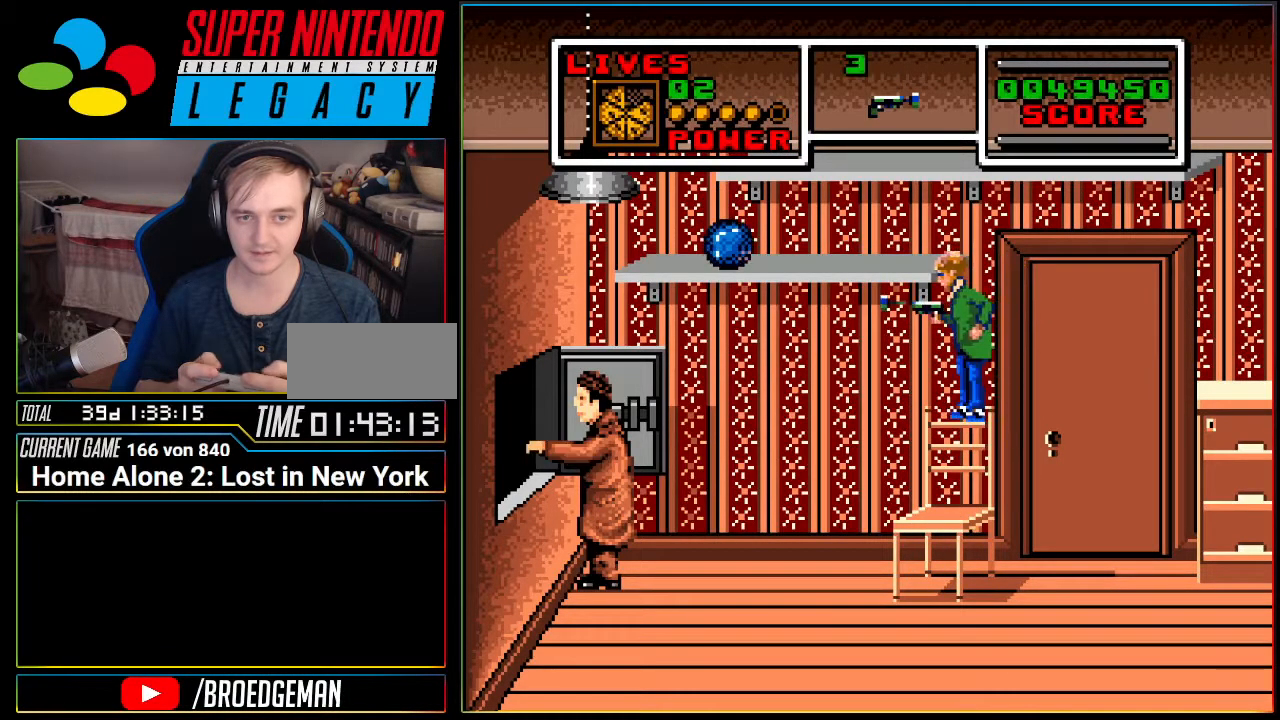
{"buttons": ["A"], "events": [[67, "B", "up"], [501, "A", "down"]]}
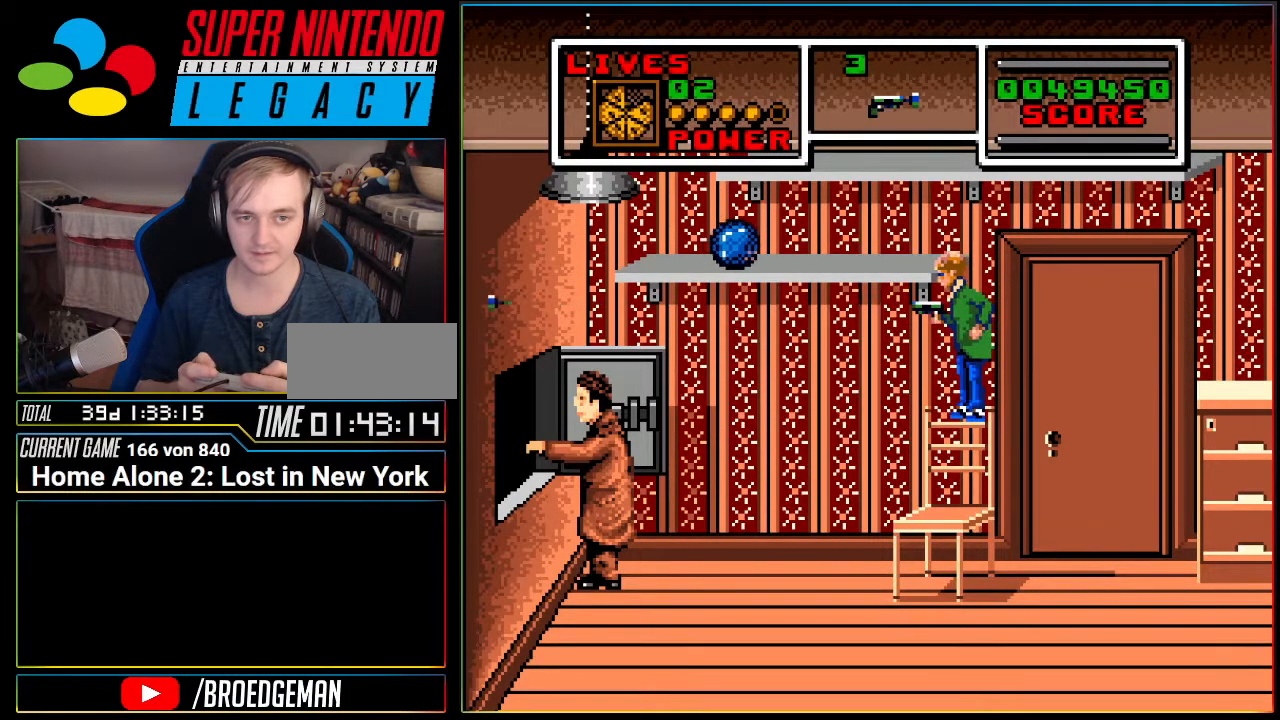
{"buttons": [], "events": [[100, "A", "up"], [150, "B", "down"], [250, "B", "up"]]}
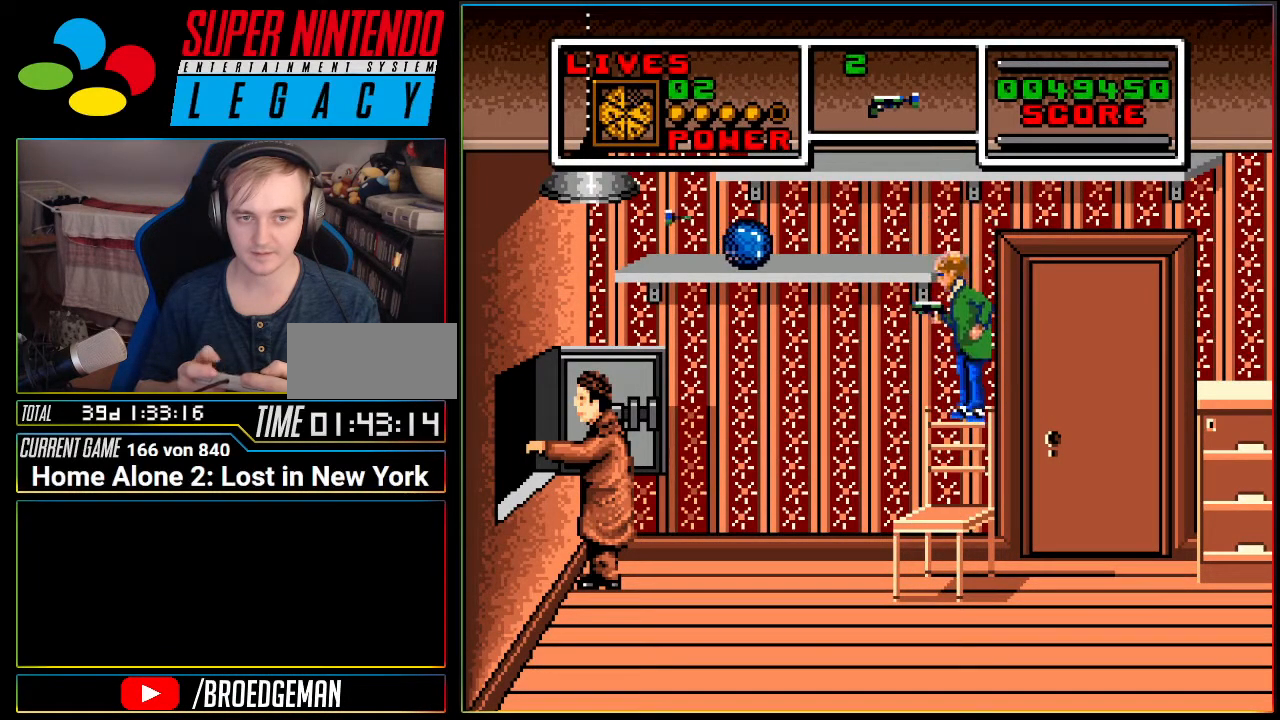
{"buttons": [], "events": [[217, "A", "down"], [251, "A", "up"], [351, "B", "down"], [401, "B", "up"]]}
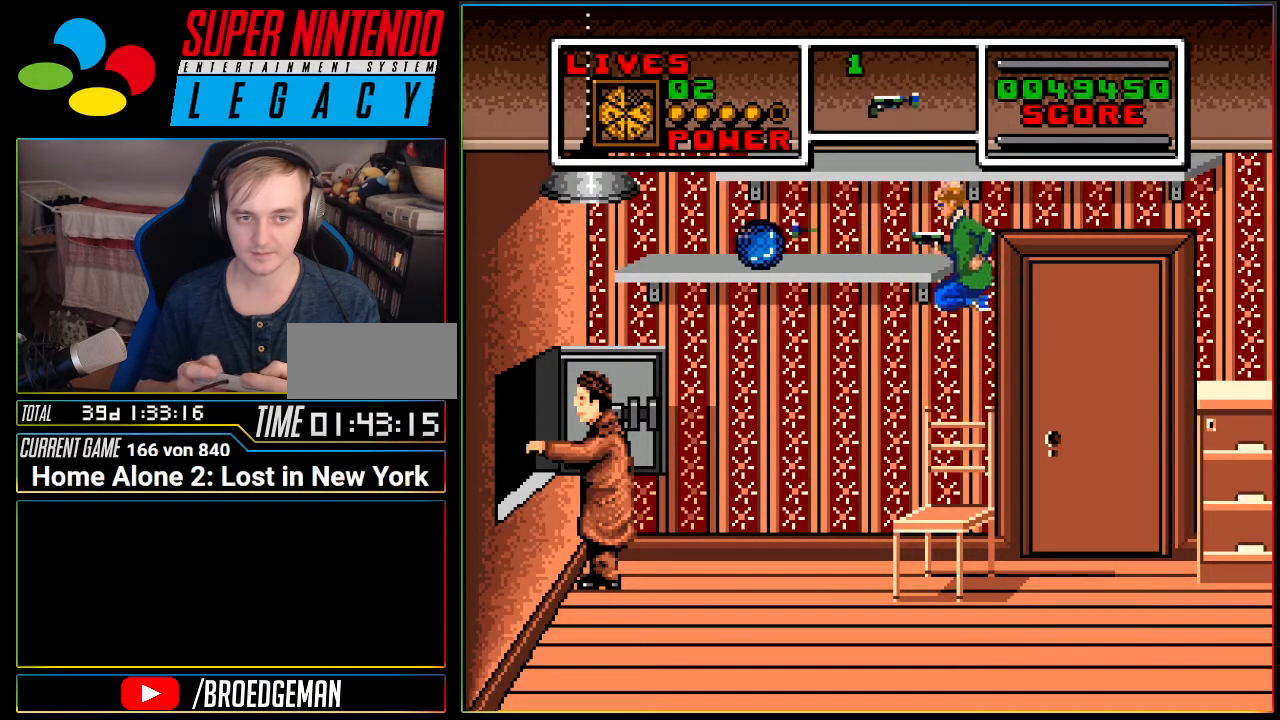
{"buttons": [], "events": []}
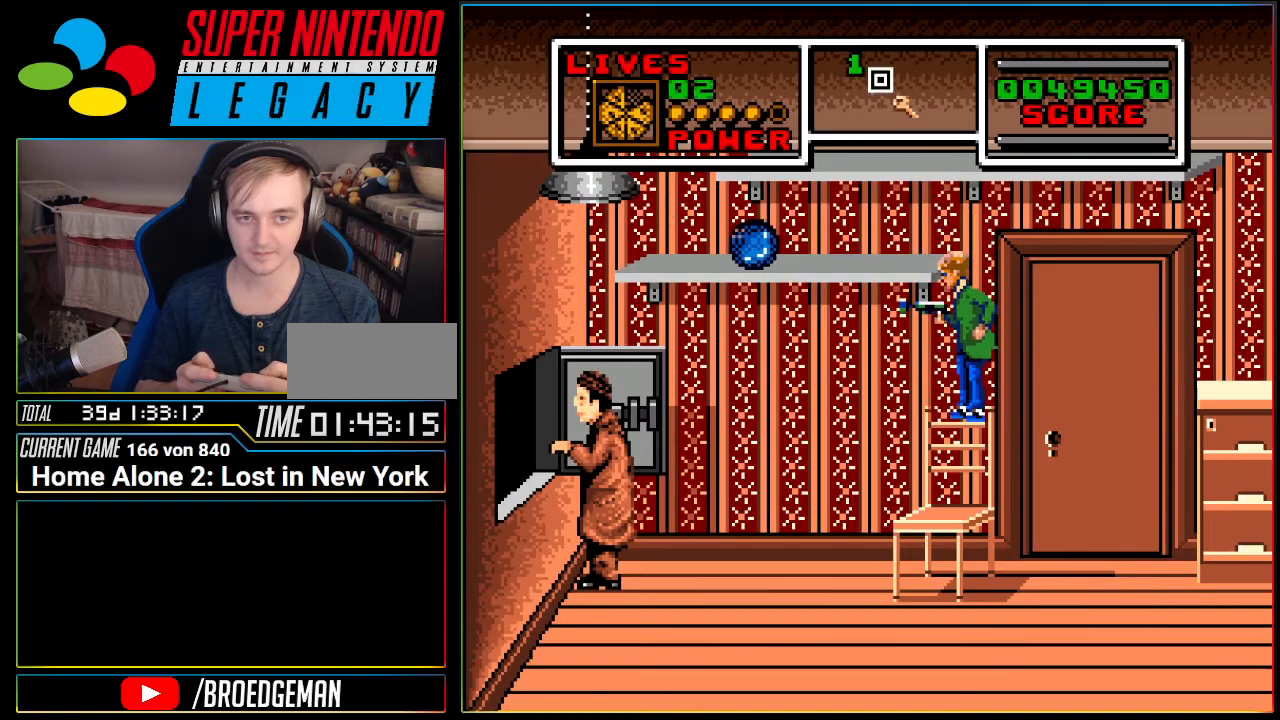
{"buttons": [], "events": []}
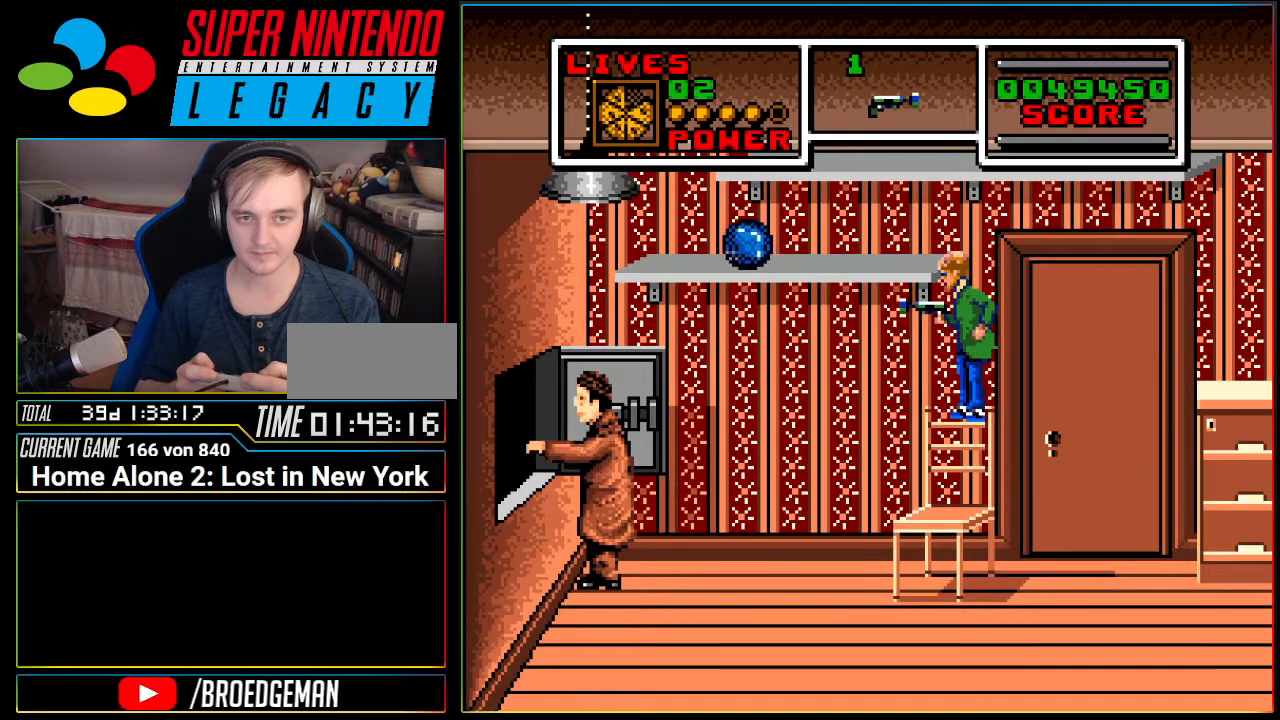
{"buttons": [], "events": [[217, "A", "down"], [283, "A", "up"], [384, "B", "down"], [434, "B", "up"]]}
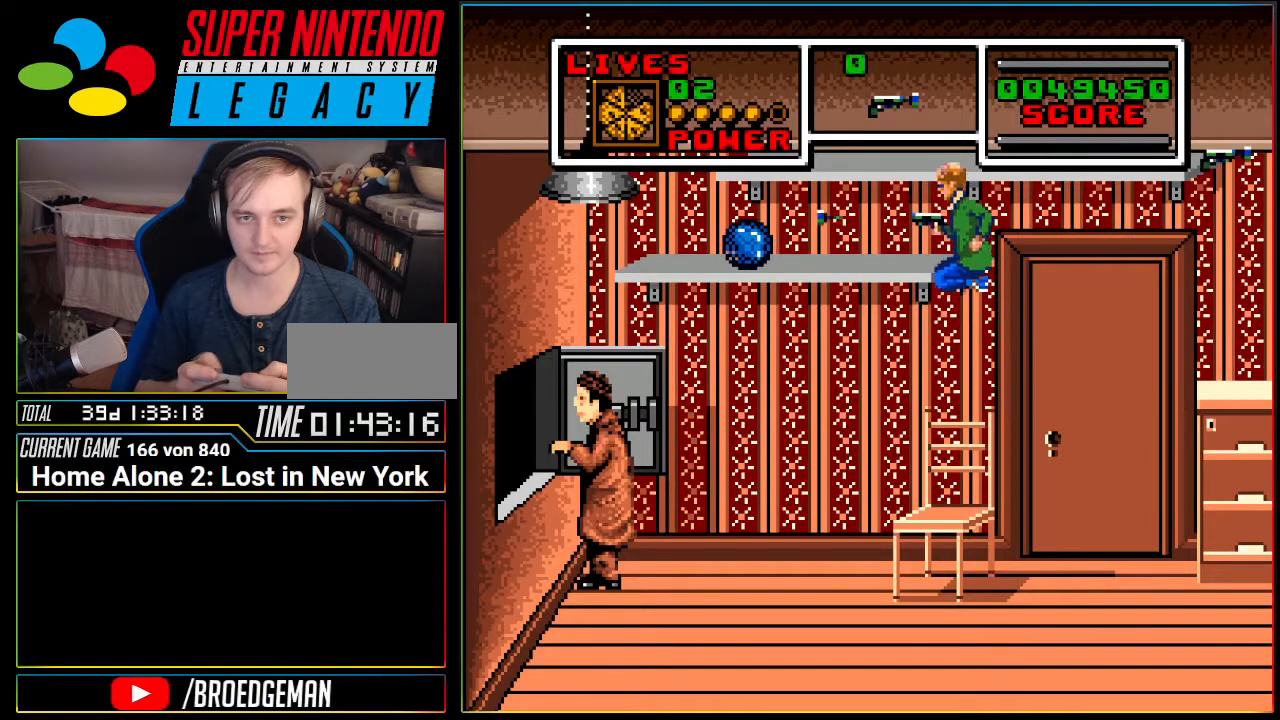
{"buttons": [], "events": []}
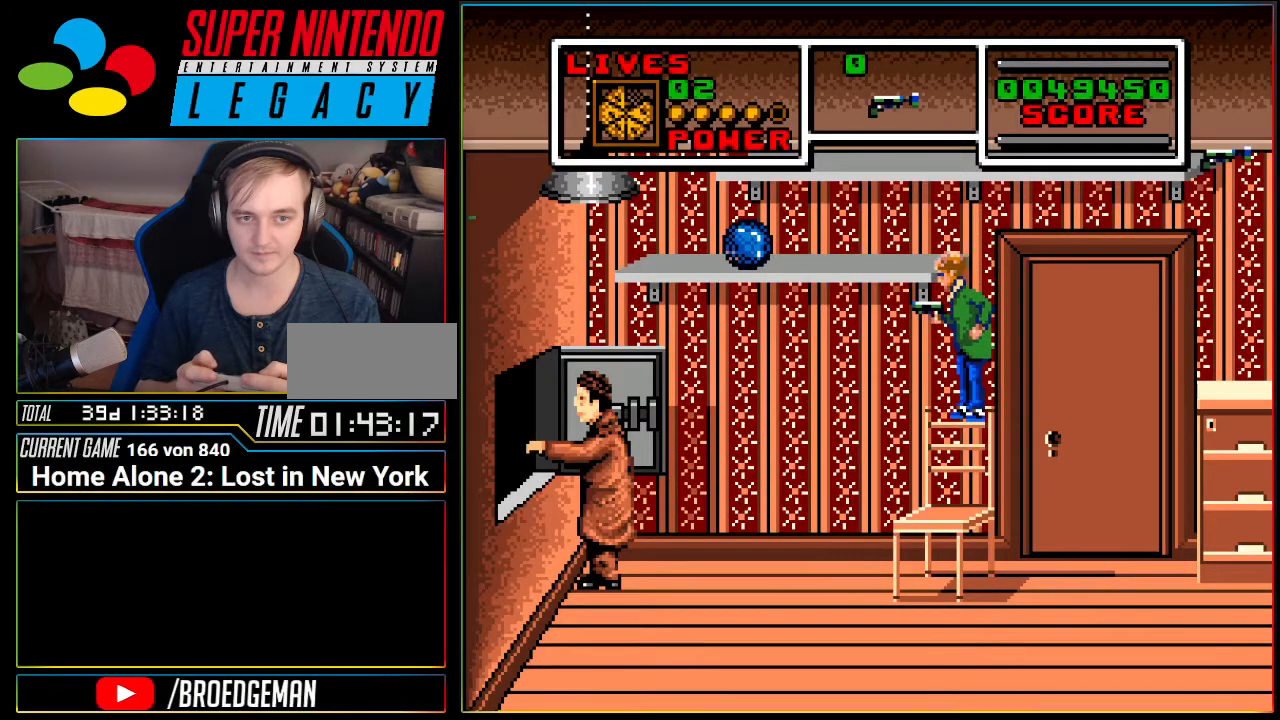
{"buttons": [], "events": [[367, "B", "down"], [451, "B", "up"]]}
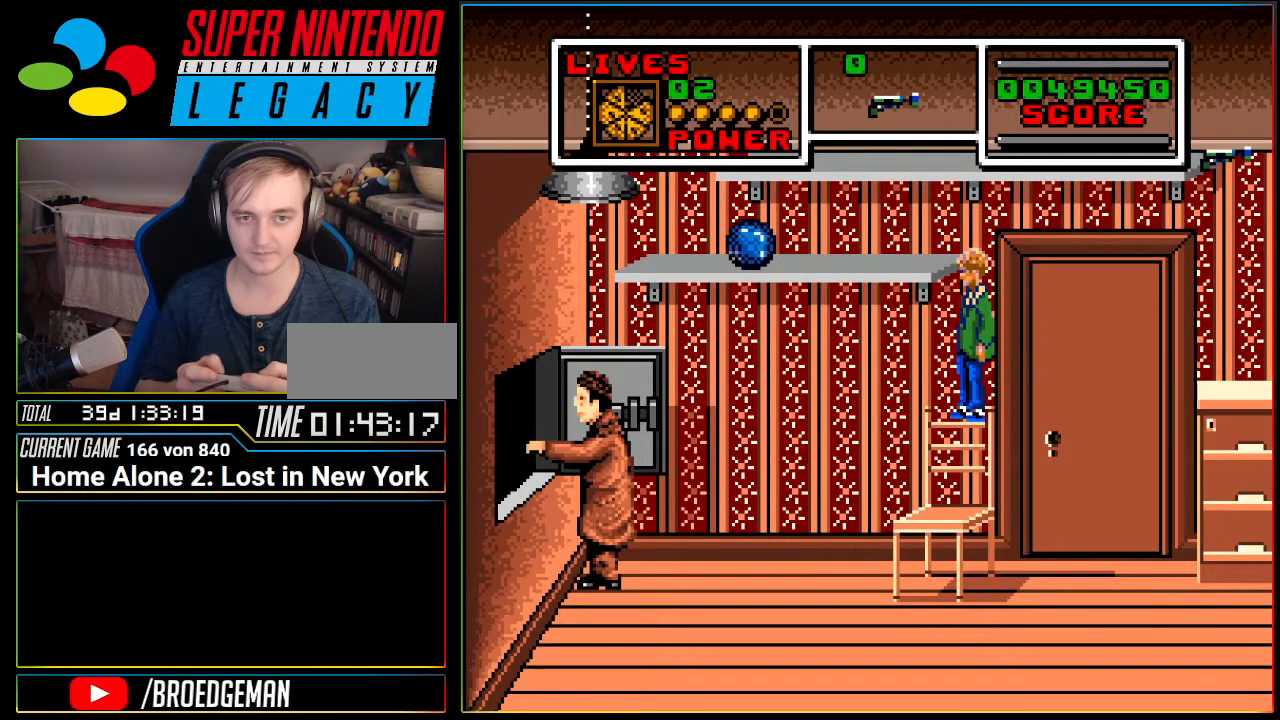
{"buttons": [], "events": [[83, "DPAD_RIGHT", "down"], [367, "DPAD_RIGHT", "up"]]}
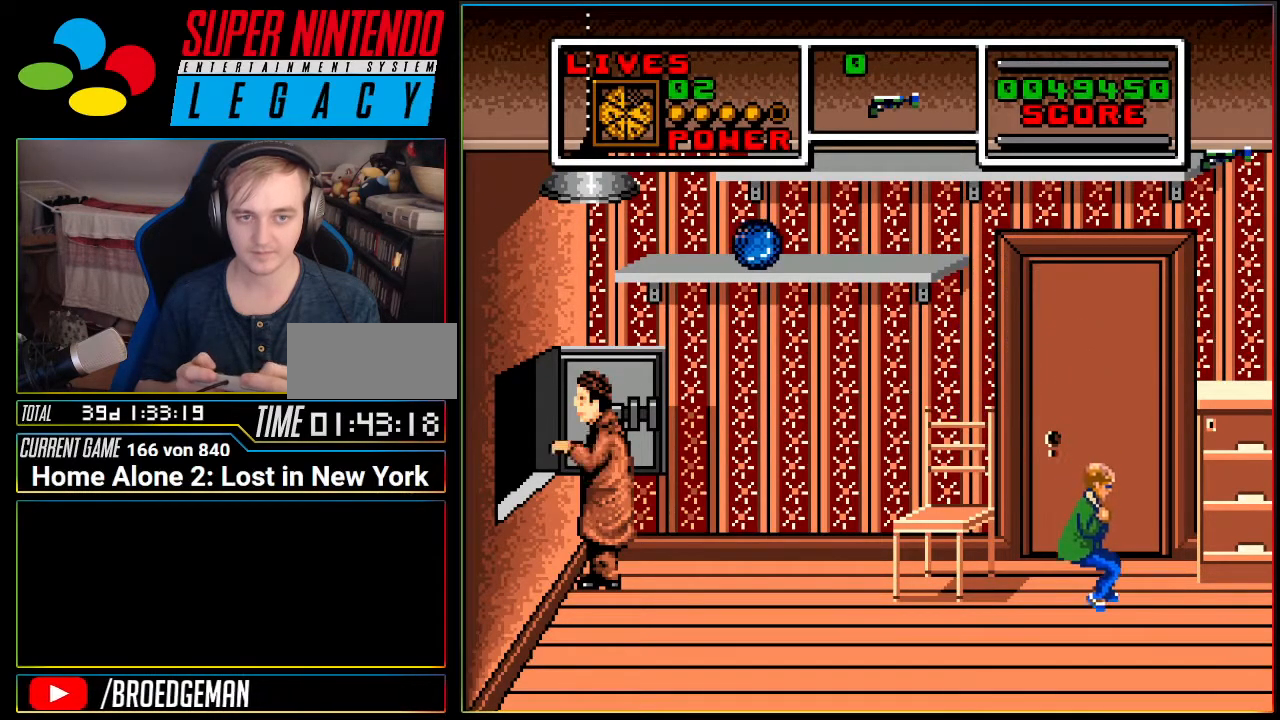
{"buttons": [], "events": []}
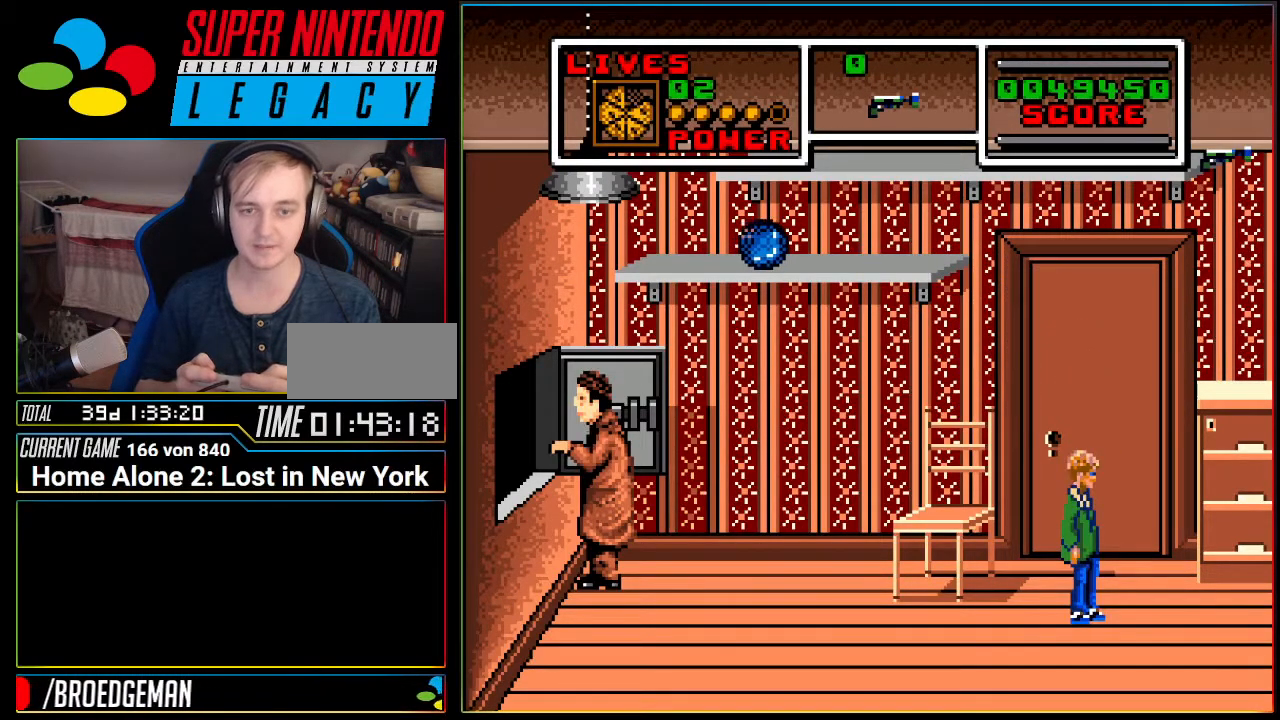
{"buttons": [], "events": [[50, "DPAD_UP", "down"], [233, "DPAD_UP", "up"]]}
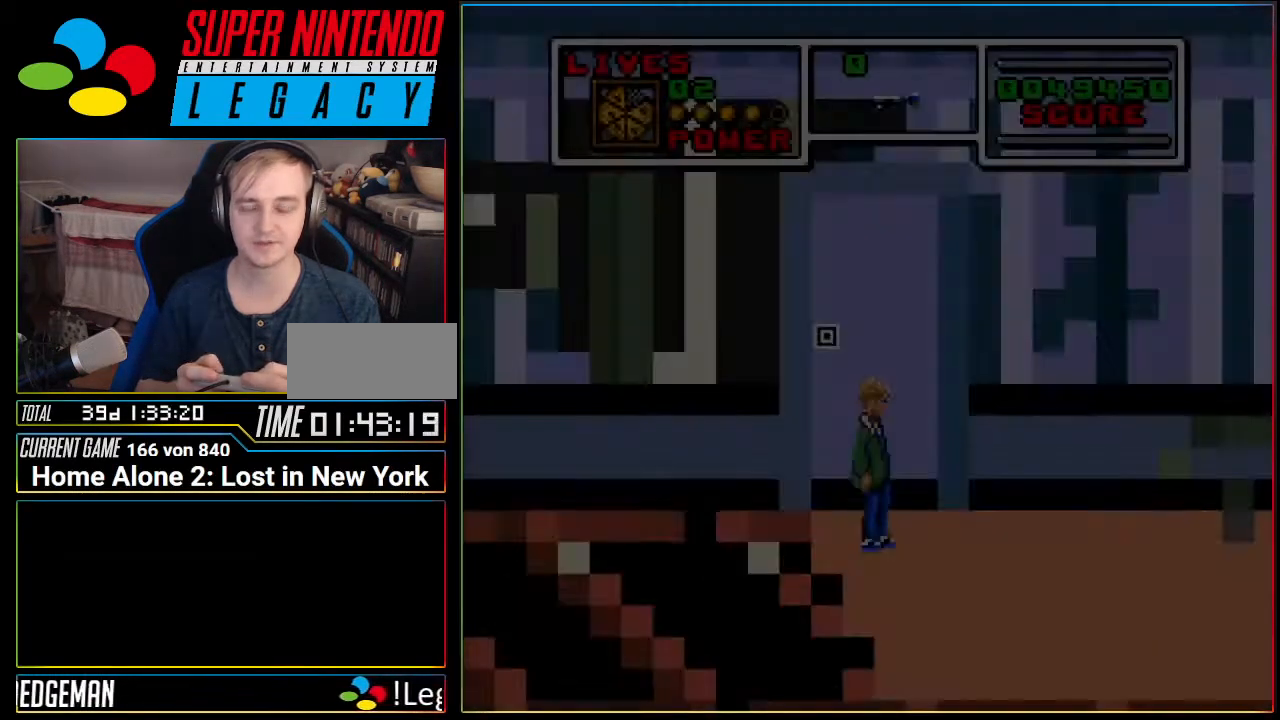
{"buttons": [], "events": [[234, "DPAD_UP", "down"], [367, "DPAD_UP", "up"]]}
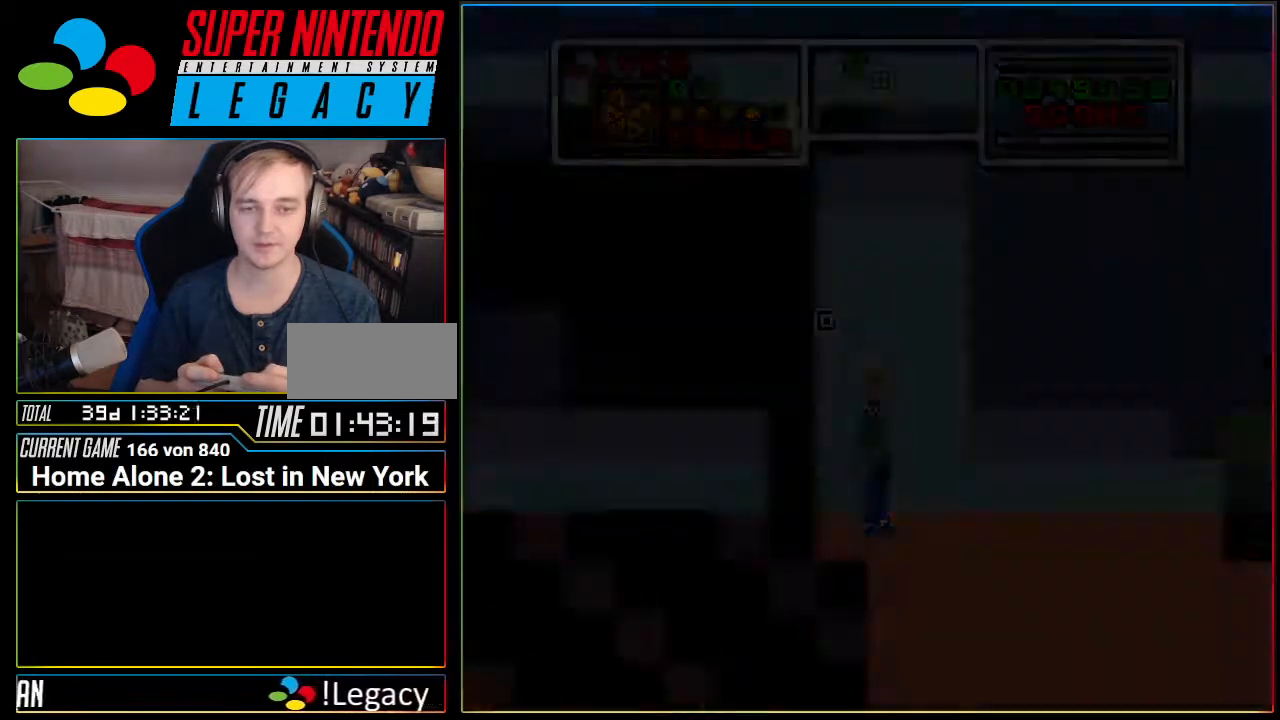
{"buttons": [], "events": []}
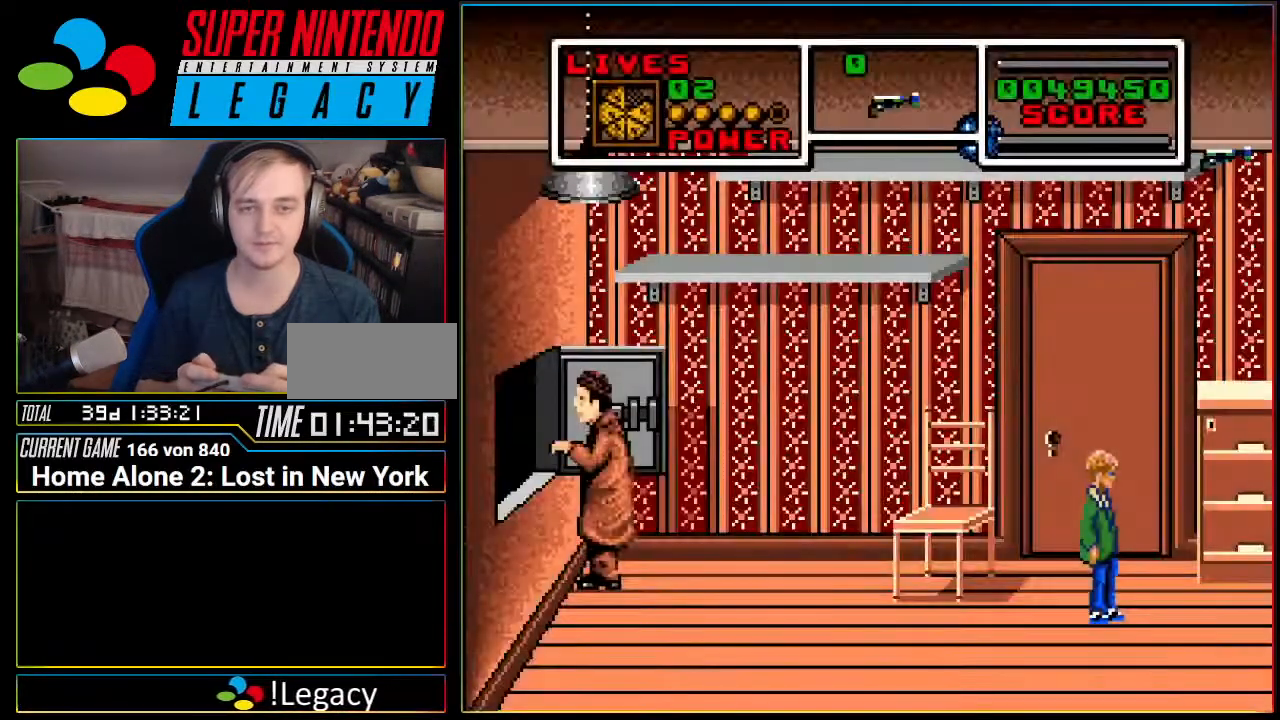
{"buttons": ["A", "DPAD_LEFT"], "events": [[150, "DPAD_LEFT", "down"], [200, "A", "down"]]}
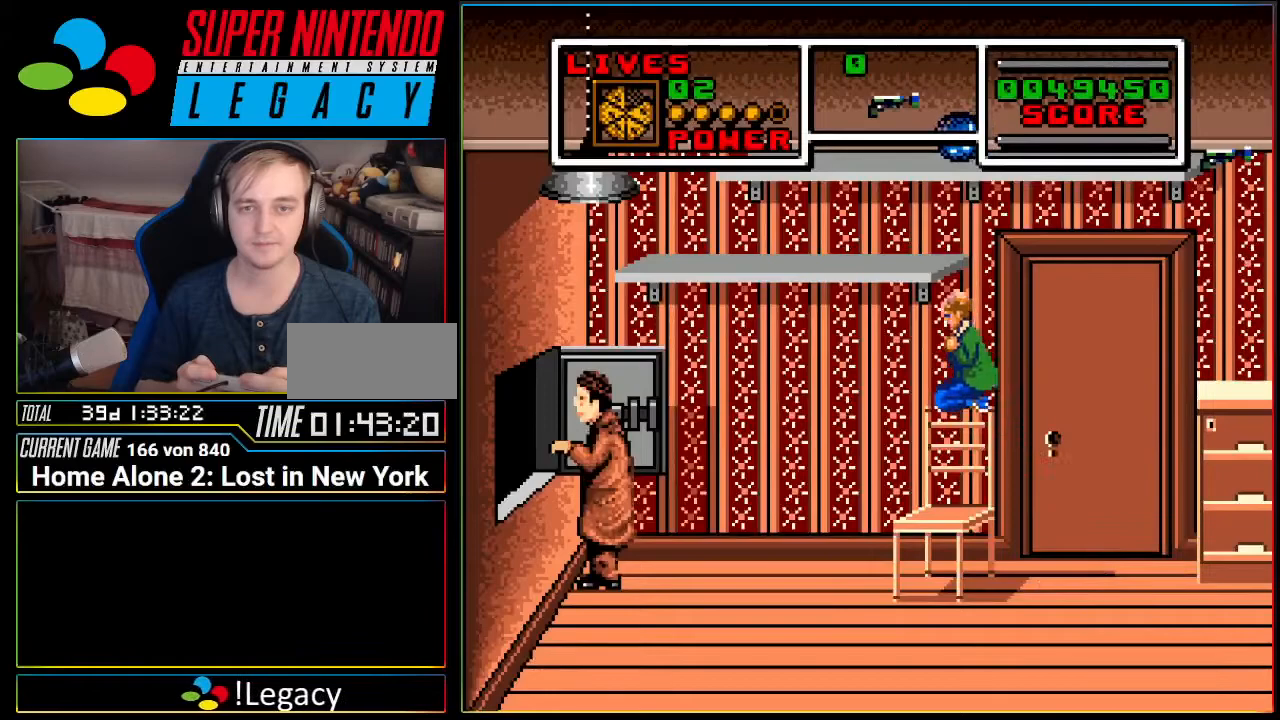
{"buttons": ["A", "DPAD_RIGHT"], "events": [[16, "DPAD_LEFT", "up"], [50, "A", "up"], [233, "DPAD_RIGHT", "down"], [300, "A", "down"]]}
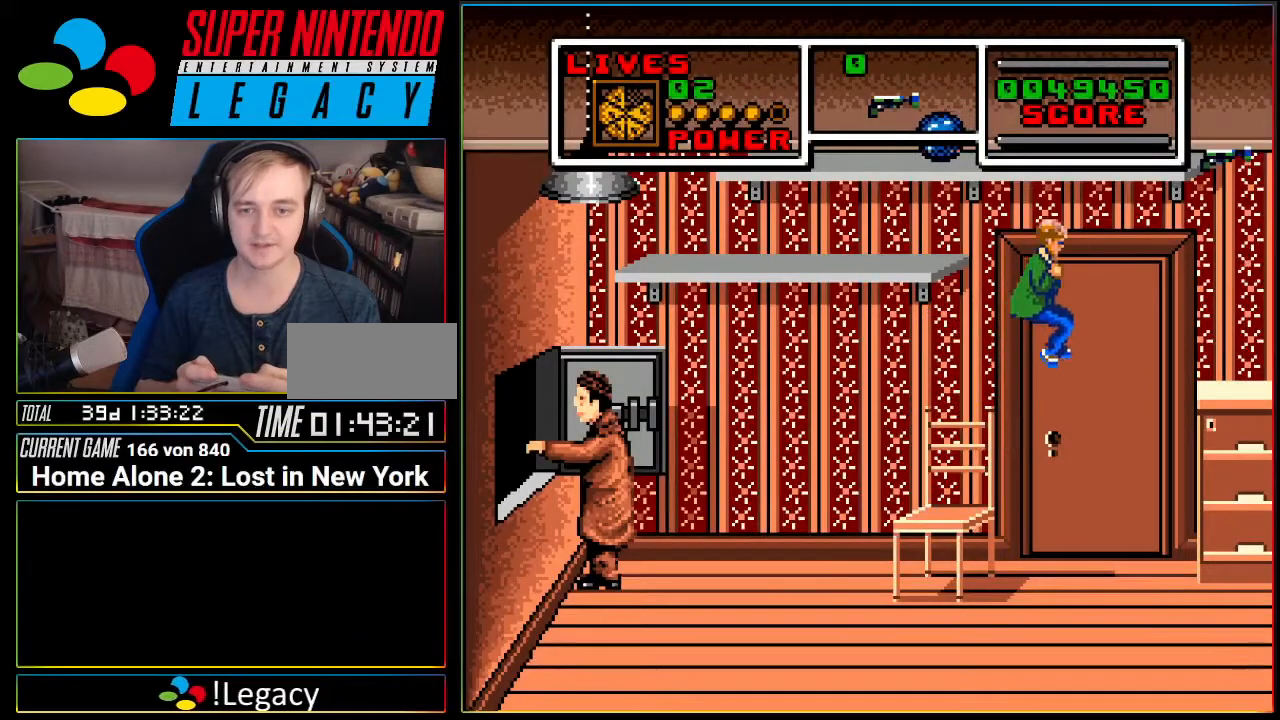
{"buttons": [], "events": [[434, "A", "up"], [434, "DPAD_RIGHT", "up"]]}
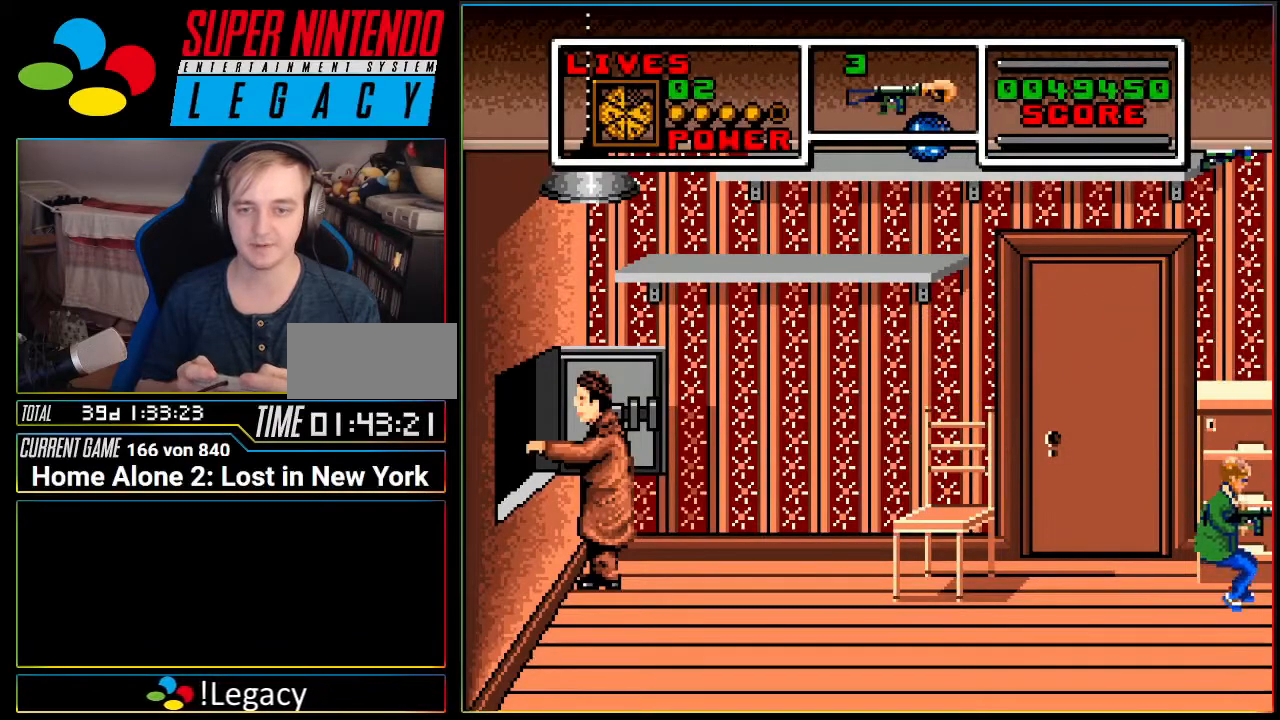
{"buttons": ["A", "DPAD_LEFT"], "events": [[83, "DPAD_LEFT", "down"], [300, "A", "down"]]}
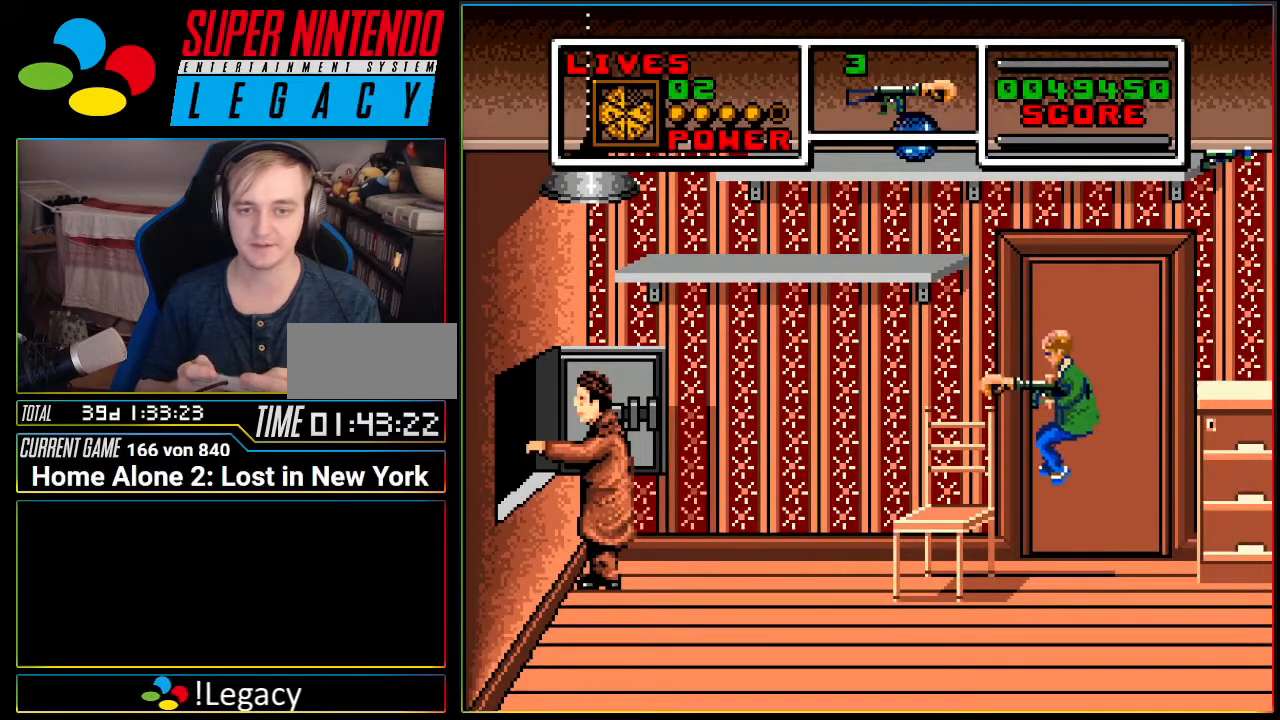
{"buttons": ["A"], "events": [[234, "A", "up"], [234, "DPAD_LEFT", "up"], [451, "A", "down"]]}